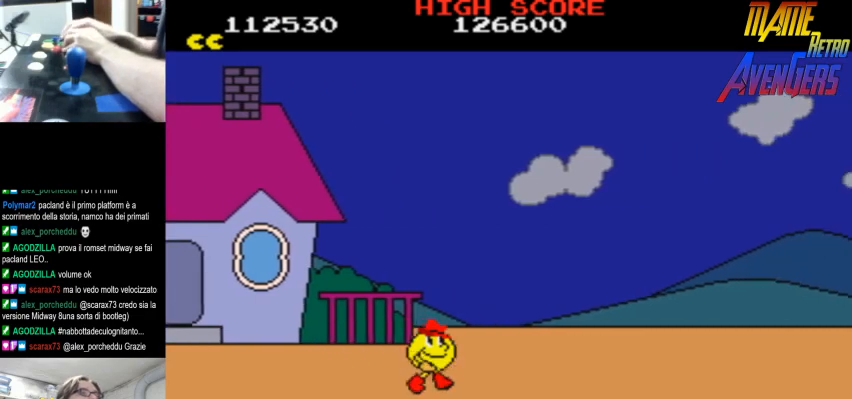
Gameplay with a controller (arcade stick); each line is a JSON object with the inputs held at the frame after it. "events" lists button and stick changes between this image and that frame as [ms after this image, input, new state], when the widget could be followed in between. Not read: DPAD_RIGHT L3 R3.
{"buttons": [], "left_stick": "center", "events": [[33, "L2", "down"], [67, "L2", "up"], [133, "L2", "down"], [167, "L2", "up"], [200, "L2", "down"], [267, "L2", "up"], [333, "L2", "down"], [367, "L2", "up"], [433, "L2", "down"], [467, "L2", "up"]]}
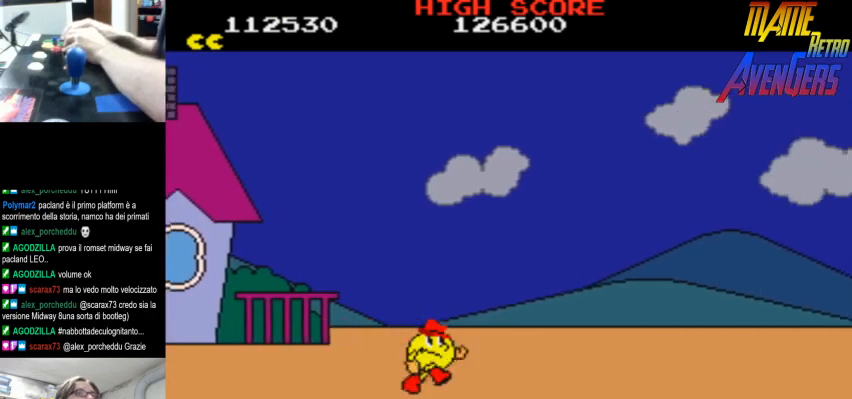
{"buttons": ["L2"], "left_stick": "center", "events": [[33, "L2", "down"], [100, "L2", "up"], [167, "L2", "down"], [200, "L2", "up"], [267, "L2", "down"], [333, "L2", "up"], [500, "L2", "down"]]}
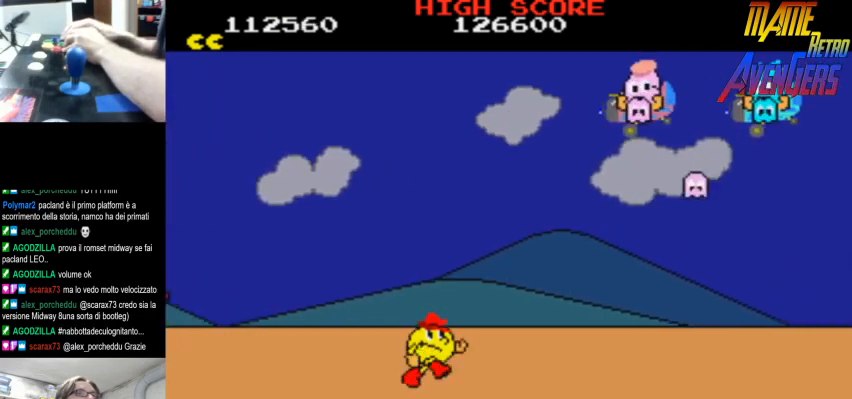
{"buttons": [], "left_stick": "center", "events": [[67, "L2", "up"], [133, "L2", "down"], [167, "L2", "up"], [233, "R2", "down"], [300, "R2", "up"], [333, "R2", "down"], [400, "R2", "up"]]}
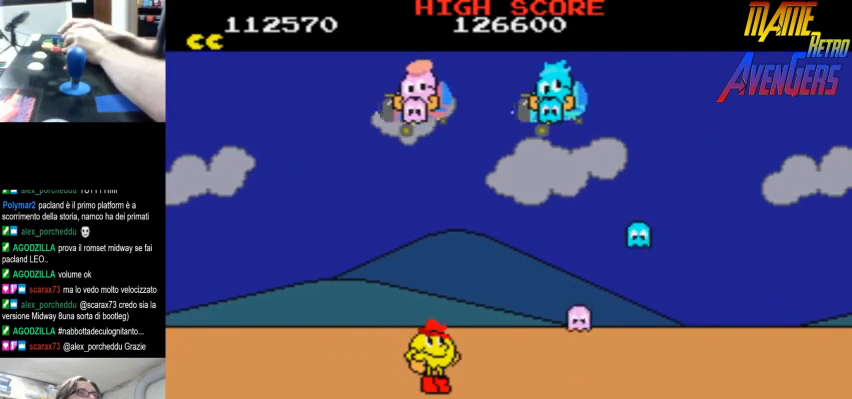
{"buttons": [], "left_stick": "center", "events": [[200, "L2", "down"], [233, "L2", "up"], [300, "L2", "down"], [333, "L2", "up"], [400, "L2", "down"], [467, "L2", "up"]]}
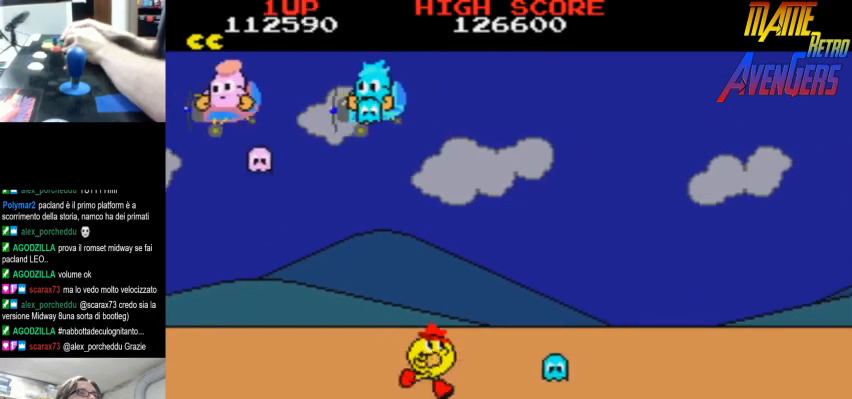
{"buttons": ["L2"], "left_stick": "center", "events": [[33, "L2", "down"], [67, "L2", "up"], [133, "L2", "down"], [200, "L2", "up"], [267, "L2", "down"], [333, "L2", "up"], [367, "L2", "down"], [433, "L2", "up"], [500, "L2", "down"]]}
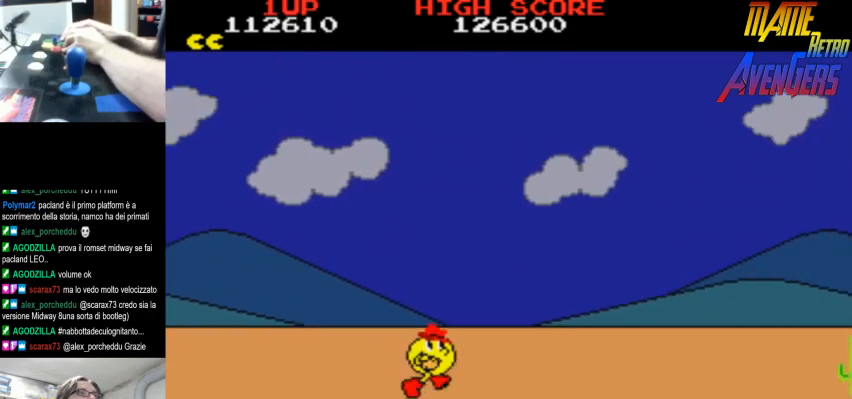
{"buttons": [], "left_stick": "center", "events": [[67, "L2", "up"], [233, "L2", "down"], [300, "L2", "up"], [367, "L2", "down"], [400, "L2", "up"]]}
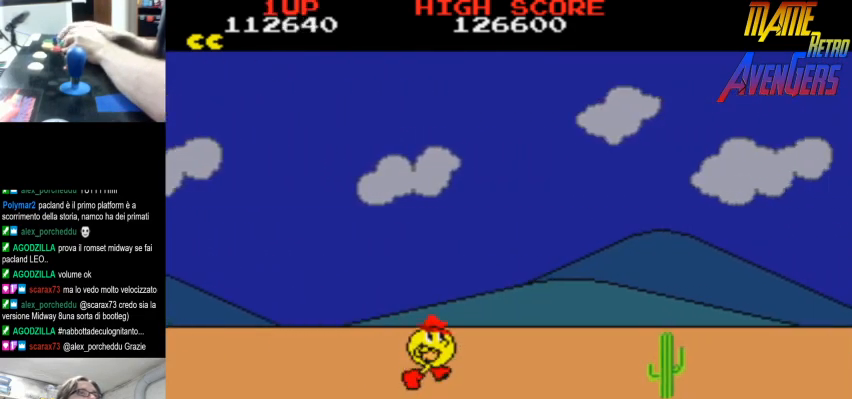
{"buttons": [], "left_stick": "center", "events": [[233, "L2", "down"], [267, "L2", "up"], [333, "L2", "down"], [367, "L2", "up"], [433, "L2", "down"], [500, "L2", "up"]]}
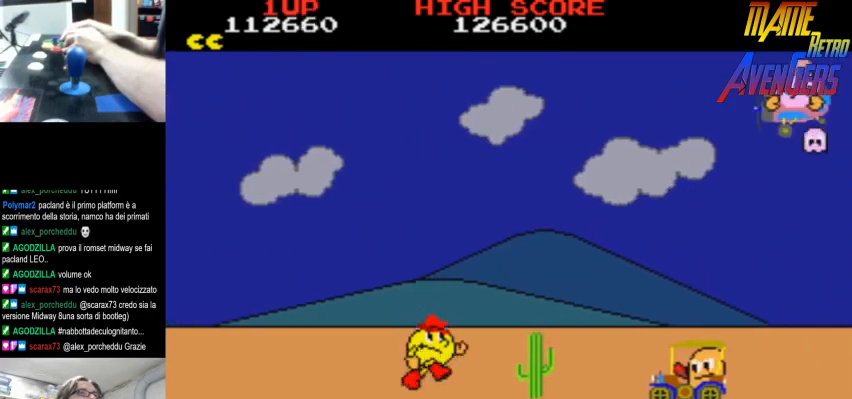
{"buttons": [], "left_stick": "center", "events": [[67, "L2", "down"], [100, "CIRCLE", "down"], [233, "CIRCLE", "up"], [233, "L2", "up"], [267, "L2", "down"], [367, "L2", "up"], [400, "L2", "down"], [467, "L2", "up"]]}
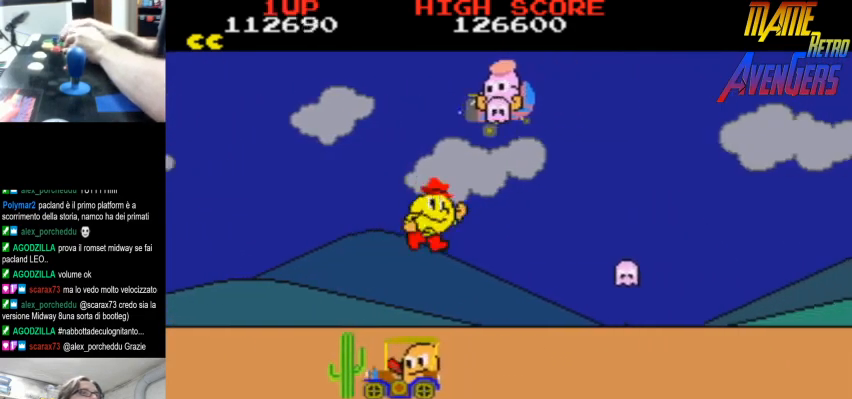
{"buttons": [], "left_stick": "center", "events": [[67, "R2", "down"], [133, "R2", "up"], [167, "R2", "down"], [200, "R2", "up"], [333, "L2", "down"], [400, "L2", "up"]]}
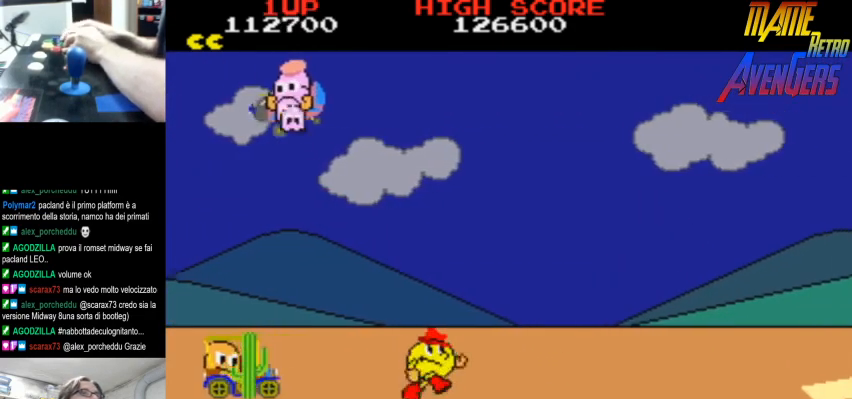
{"buttons": [], "left_stick": "center", "events": [[67, "L2", "down"], [133, "L2", "up"], [200, "L2", "down"], [233, "L2", "up"], [300, "L2", "down"], [367, "L2", "up"]]}
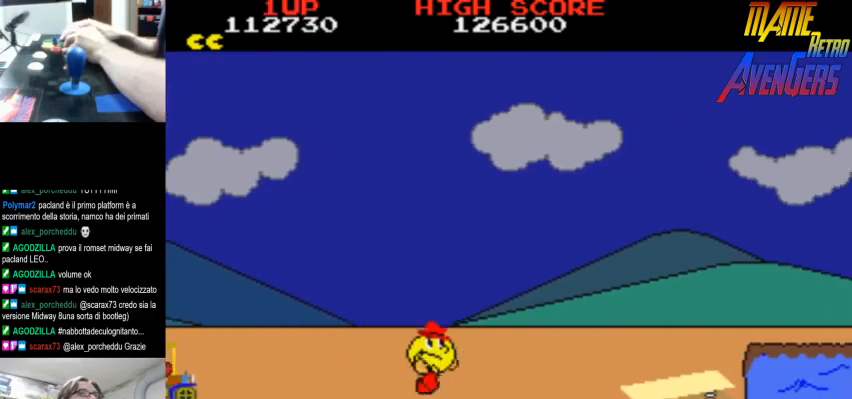
{"buttons": [], "left_stick": "center", "events": [[33, "L2", "down"], [100, "L2", "up"], [133, "L2", "down"], [200, "L2", "up"], [233, "L2", "down"], [300, "L2", "up"], [333, "L2", "down"], [400, "L2", "up"], [467, "L2", "down"], [500, "L2", "up"]]}
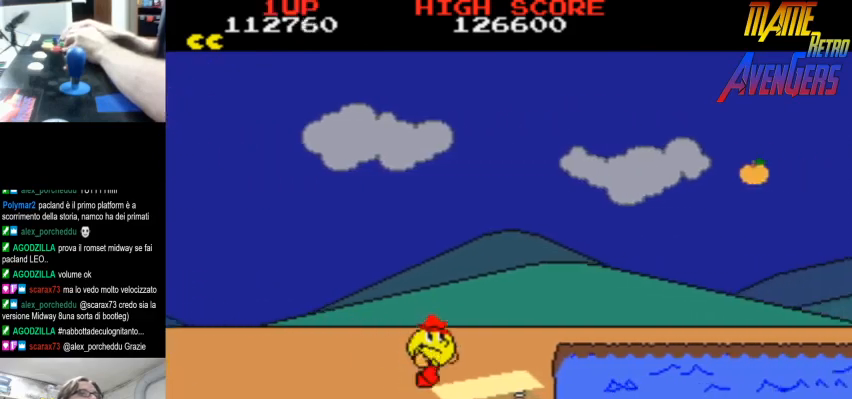
{"buttons": ["CIRCLE"], "left_stick": "center", "events": [[67, "L2", "down"], [133, "L2", "up"], [200, "L2", "down"], [233, "CIRCLE", "down"], [233, "L2", "up"], [300, "L2", "down"], [367, "L2", "up"], [433, "L2", "down"], [467, "L2", "up"]]}
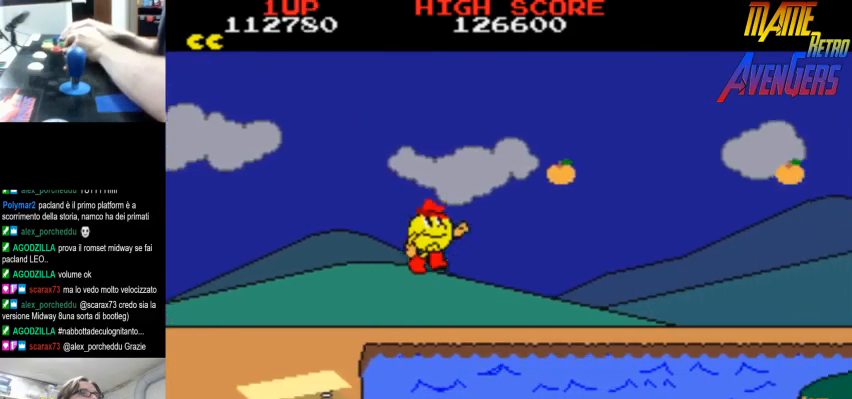
{"buttons": ["L2"], "left_stick": "center", "events": [[33, "L2", "down"], [100, "L2", "up"], [167, "L2", "down"], [200, "L2", "up"], [267, "L2", "down"], [300, "L2", "up"], [333, "CIRCLE", "up"], [367, "L2", "down"], [433, "L2", "up"], [500, "L2", "down"]]}
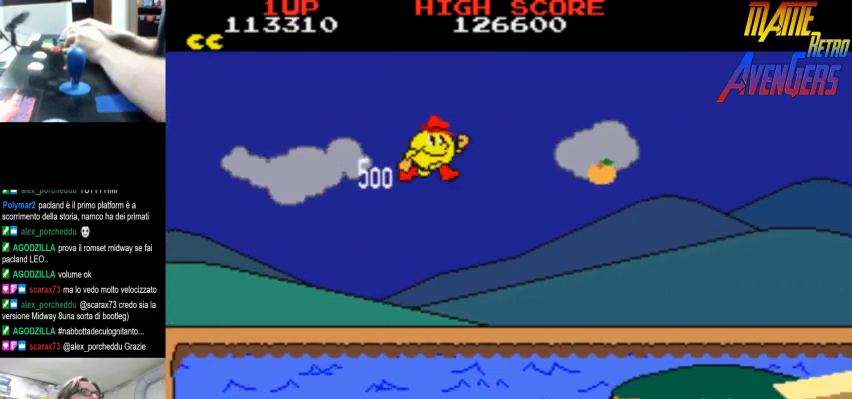
{"buttons": ["R2"], "left_stick": "center", "events": [[167, "L2", "up"], [233, "L2", "down"], [267, "L2", "up"], [333, "L2", "down"], [400, "L2", "up"], [500, "R2", "down"]]}
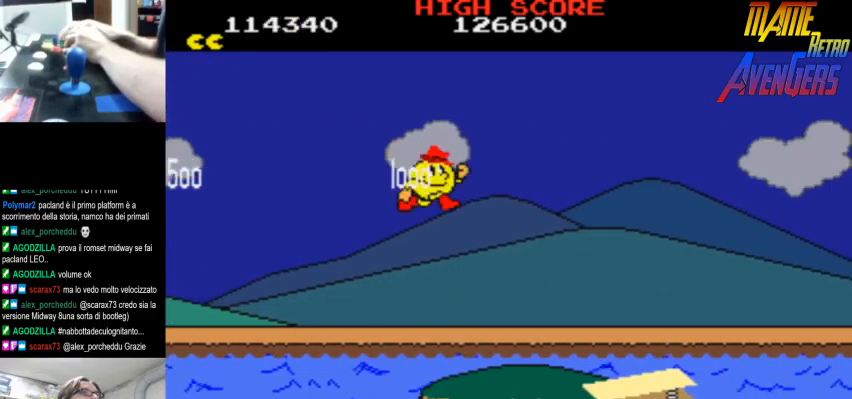
{"buttons": [], "left_stick": "center", "events": [[33, "R2", "up"], [100, "R2", "down"], [133, "R2", "up"], [200, "R2", "down"], [267, "R2", "up"], [300, "R2", "down"], [367, "R2", "up"], [433, "R2", "down"], [467, "R2", "up"]]}
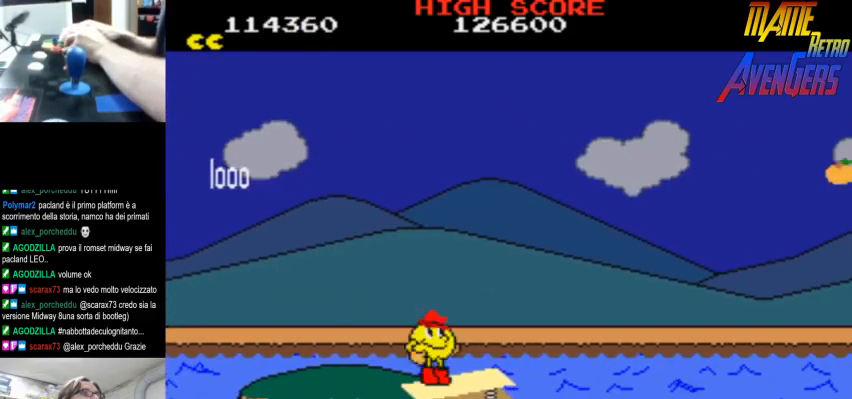
{"buttons": [], "left_stick": "center", "events": [[33, "R2", "down"], [100, "R2", "up"], [133, "R2", "down"], [200, "R2", "up"], [267, "R2", "down"], [333, "R2", "up"]]}
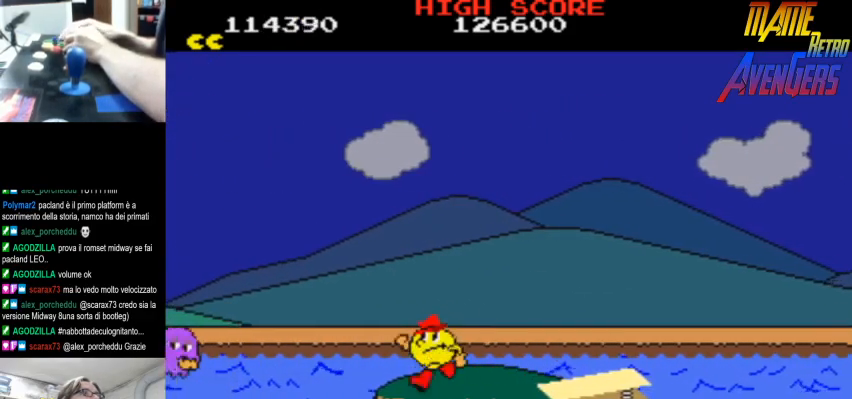
{"buttons": ["L2"], "left_stick": "center", "events": [[67, "L2", "down"], [100, "L2", "up"], [167, "L2", "down"], [233, "L2", "up"], [300, "L2", "down"], [333, "L2", "up"], [400, "L2", "down"], [433, "L2", "up"], [500, "L2", "down"]]}
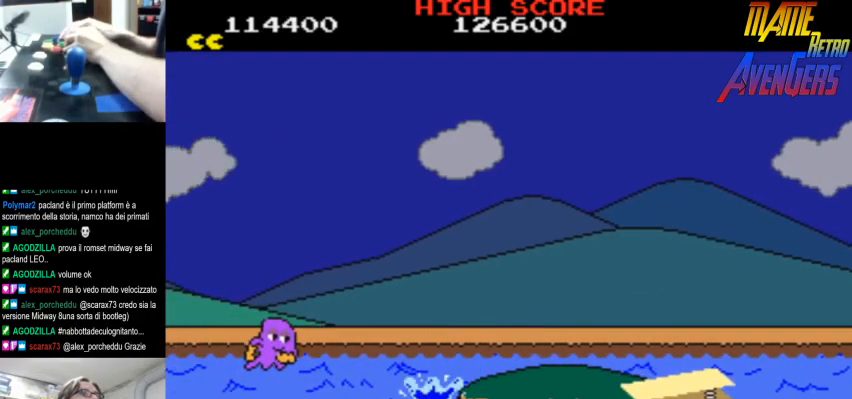
{"buttons": [], "left_stick": "center", "events": [[67, "L2", "up"], [133, "L2", "down"], [167, "L2", "up"], [233, "L2", "down"], [300, "L2", "up"], [333, "L2", "down"], [400, "L2", "up"]]}
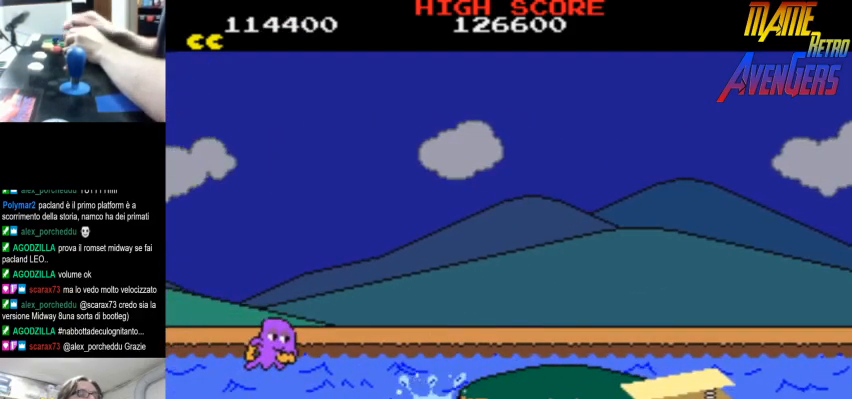
{"buttons": ["L2"], "left_stick": "center", "events": [[500, "L2", "down"]]}
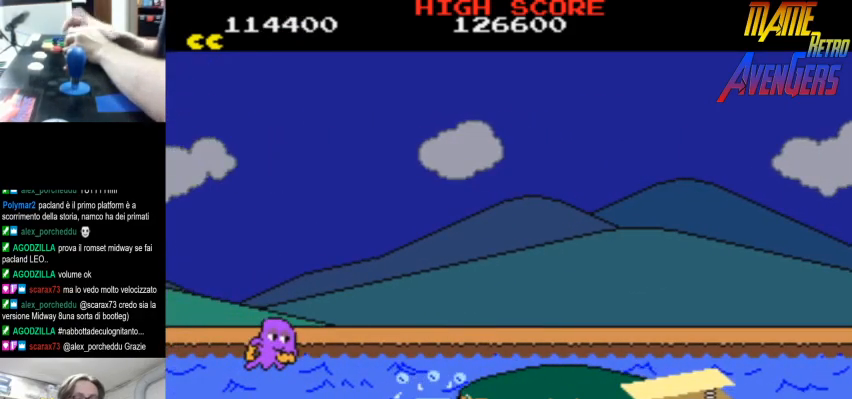
{"buttons": [], "left_stick": "center", "events": [[67, "L2", "up"]]}
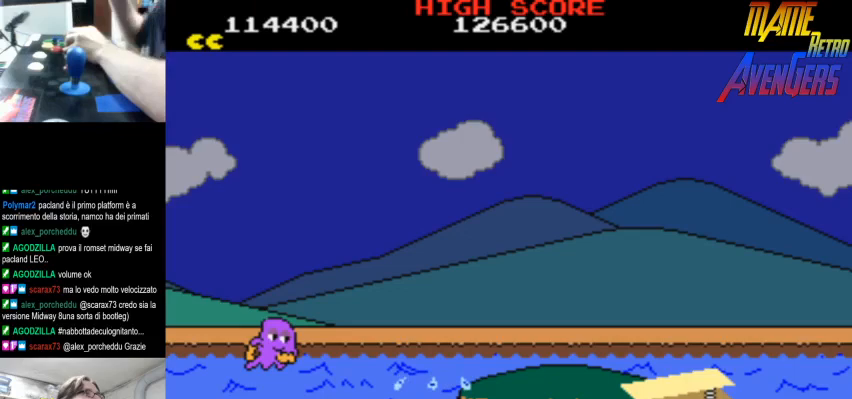
{"buttons": [], "left_stick": "center", "events": []}
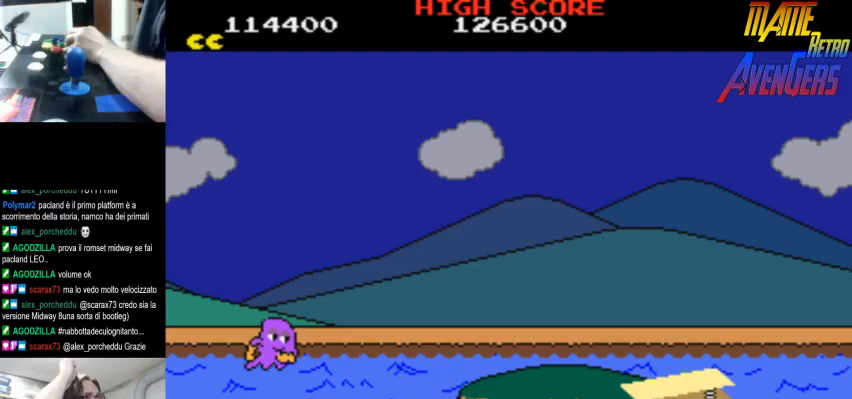
{"buttons": [], "left_stick": "center", "events": []}
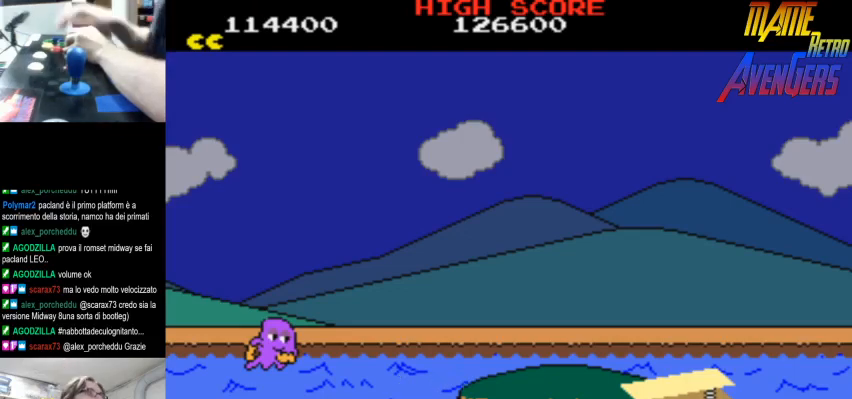
{"buttons": [], "left_stick": "center", "events": [[67, "L2", "down"], [100, "R2", "down"], [133, "R2", "up"], [167, "L2", "up"], [200, "L2", "down"], [200, "R2", "down"], [267, "L2", "up"], [267, "R2", "up"]]}
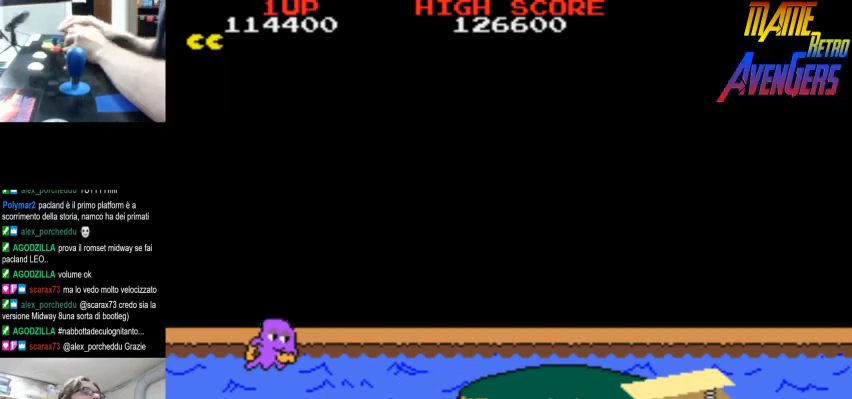
{"buttons": [], "left_stick": "center", "events": []}
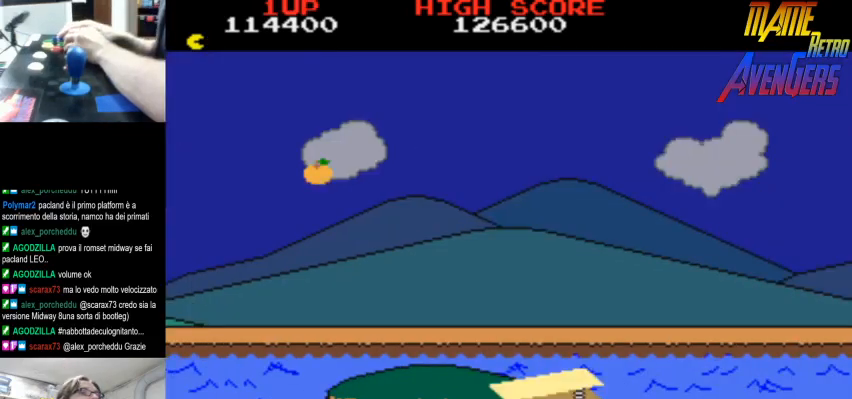
{"buttons": [], "left_stick": "center", "events": []}
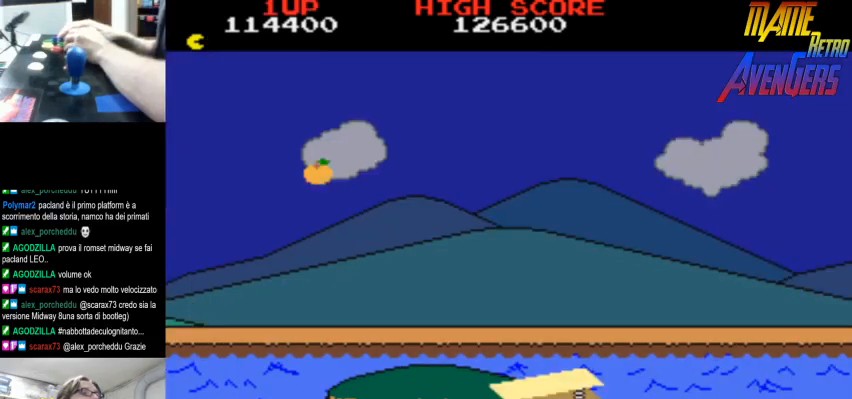
{"buttons": [], "left_stick": "center", "events": []}
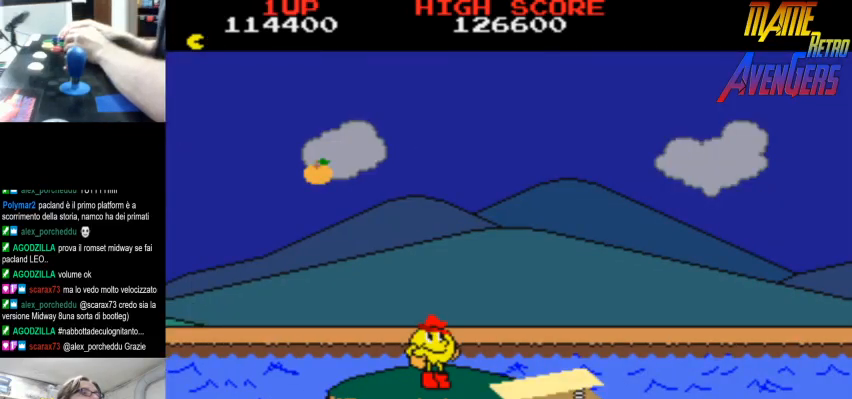
{"buttons": [], "left_stick": "center", "events": [[167, "R2", "down"], [233, "R2", "up"]]}
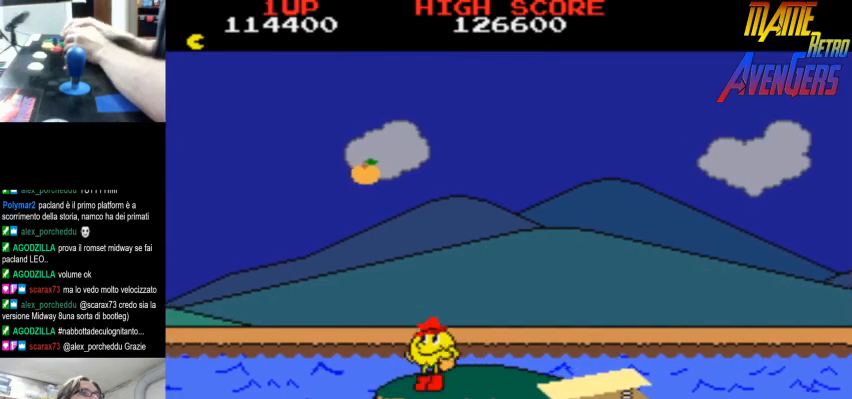
{"buttons": [], "left_stick": "center", "events": [[33, "L2", "down"], [100, "L2", "up"], [133, "L2", "down"], [200, "L2", "up"], [267, "L2", "down"], [300, "L2", "up"], [333, "L2", "down"], [400, "L2", "up"], [467, "L2", "down"], [500, "L2", "up"]]}
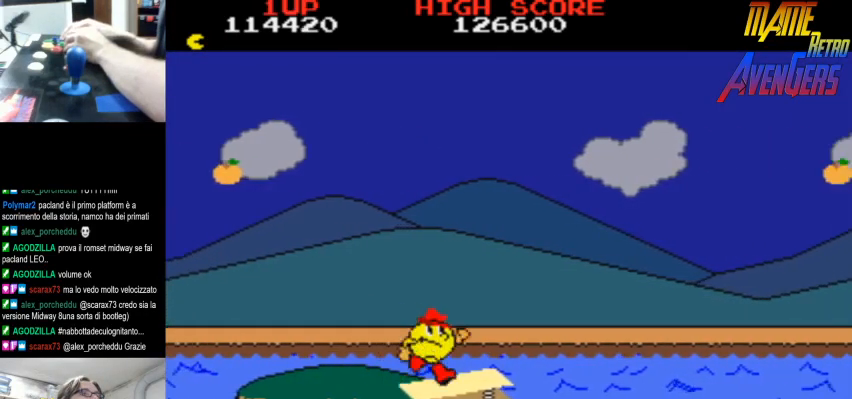
{"buttons": ["CIRCLE", "L2"], "left_stick": "center", "events": [[67, "L2", "down"], [133, "L2", "up"], [167, "CIRCLE", "down"], [167, "L2", "down"], [233, "L2", "up"], [300, "L2", "down"], [333, "L2", "up"], [400, "L2", "down"], [433, "L2", "up"], [500, "L2", "down"]]}